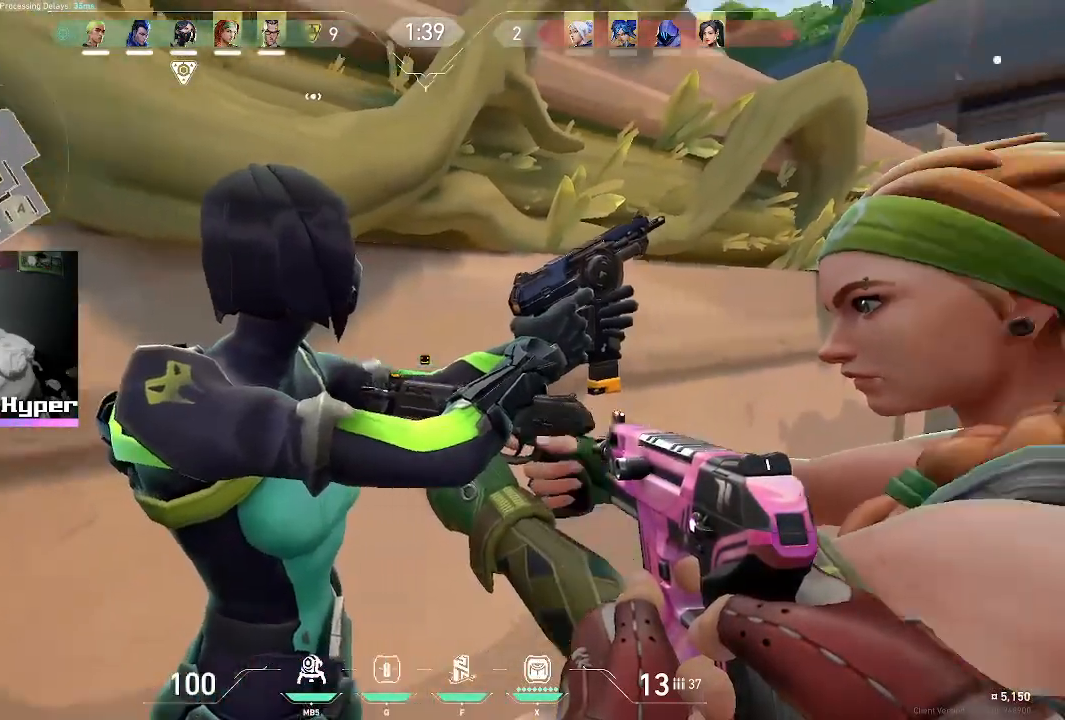
Gameplay with keyboard and mouse; each line is a JSON object with the keys and mouse buttons held at the frame after it. "events" lists presses ("down") and releases ("up") of "1", "2", "3", "4", "5", "a", "alt", "c", "caps_lock", "ctrl", "d", "e", "f", "g", "q", "r", "s", "shift", "space", "t", "tab", "v", "w", "x", "z", "mouse_left", "mouse_wheel" and "mouse_right" between this image and that frame as [ms after this image, input, new state], when the widget could be followed in between. "mouse_left", "mouse_wheel", "mouse_right" = the "left", "wheel", "right" buttons of the "mouse" list. No other keys are recorded. "wheel" means that the mouse wheel is clicked or scrolled. Not read: mouse_move.
{"keys": ["d"], "mouse": [], "events": [[250, "s", "down"], [450, "d", "down"], [483, "s", "up"]]}
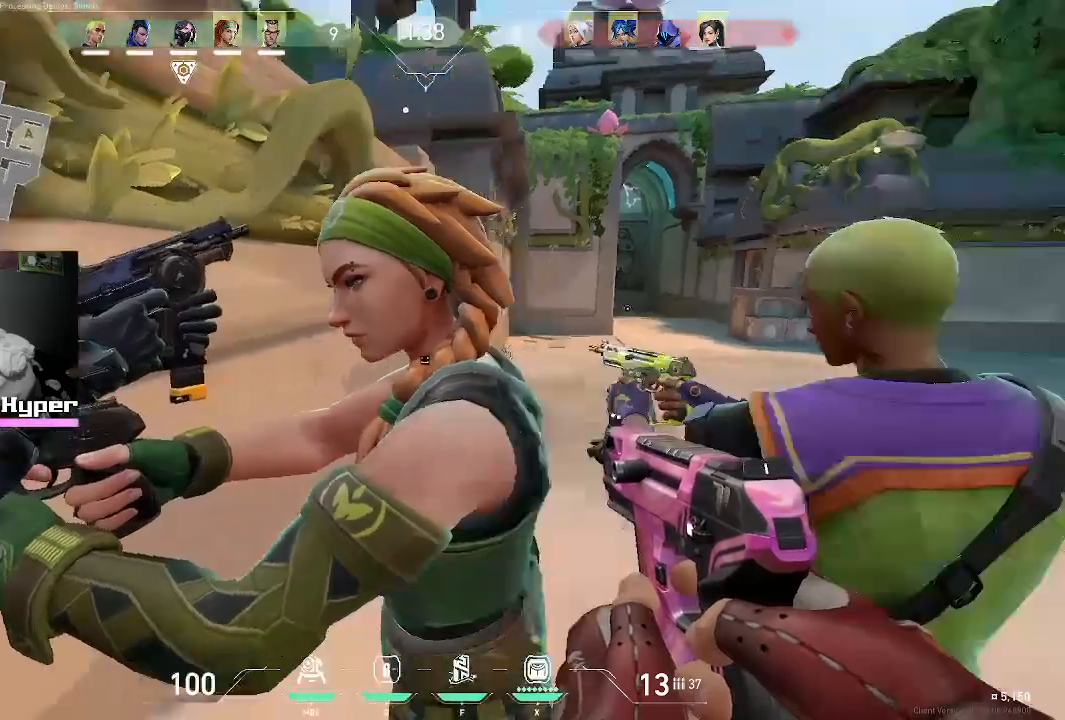
{"keys": ["w"], "mouse": [], "events": [[133, "w", "down"], [350, "d", "up"]]}
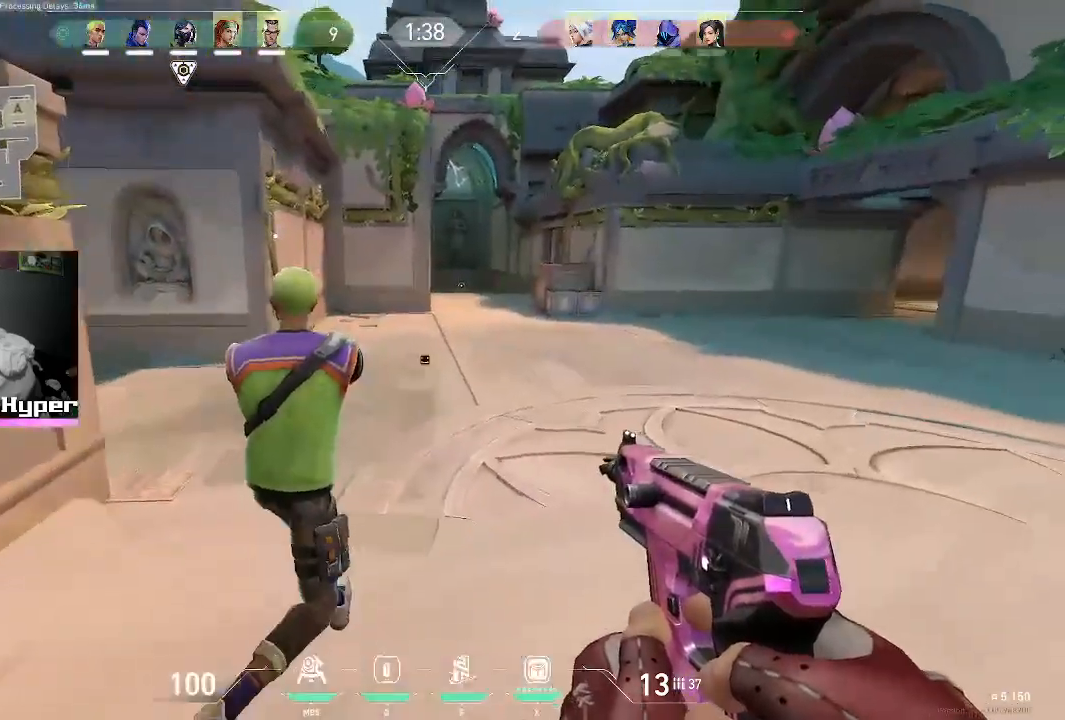
{"keys": ["w"], "mouse": [], "events": []}
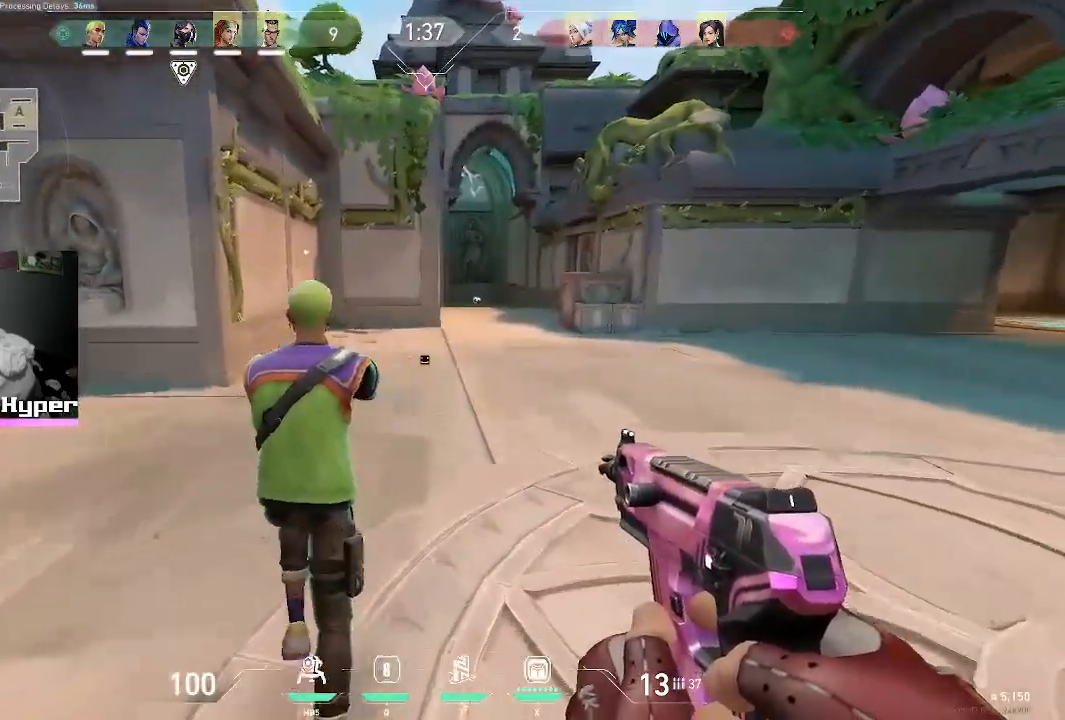
{"keys": ["a", "w"], "mouse": [], "events": [[300, "a", "down"]]}
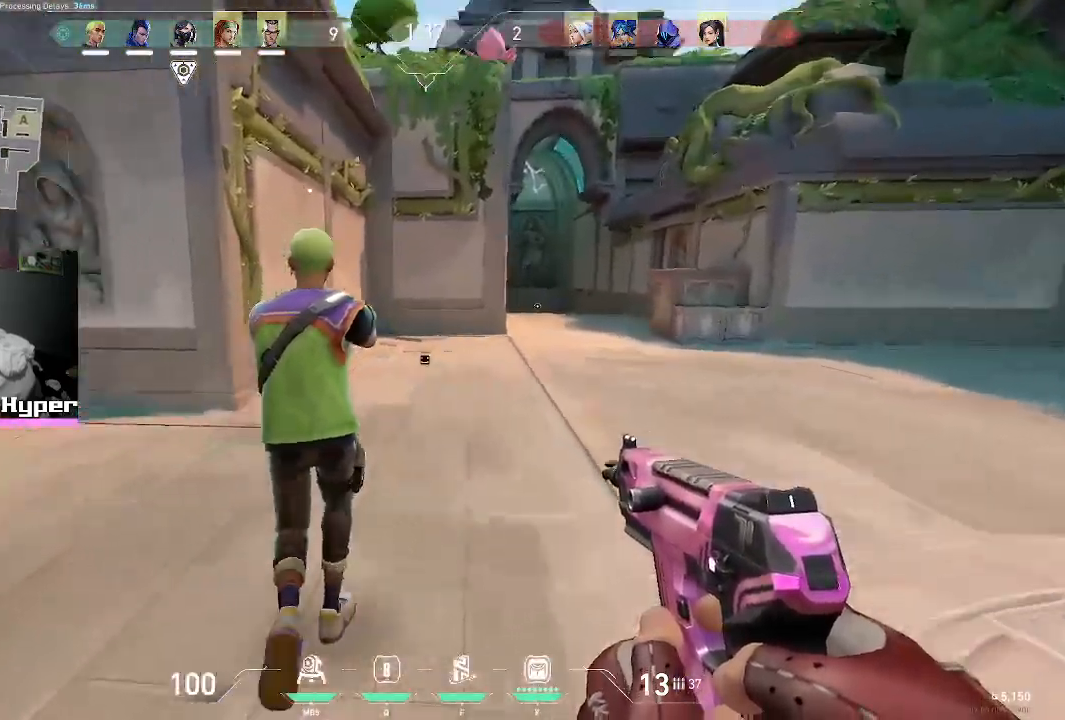
{"keys": ["w"], "mouse": [], "events": [[33, "a", "up"], [133, "d", "down"], [317, "d", "up"]]}
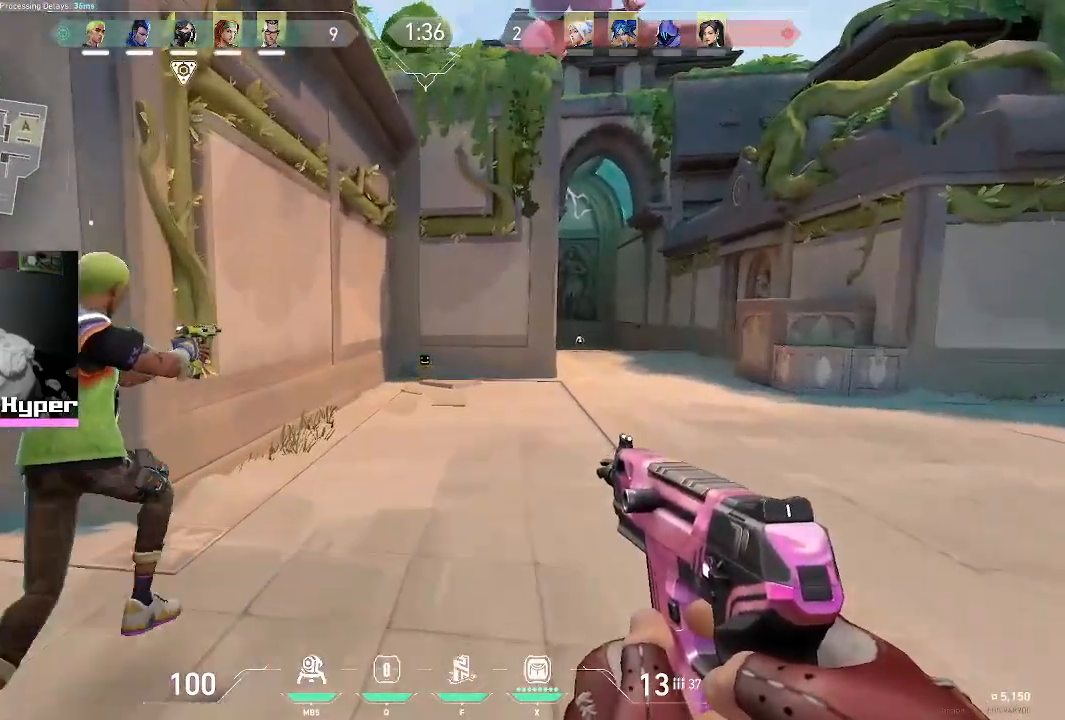
{"keys": ["w"], "mouse": [], "events": [[183, "d", "down"], [367, "d", "up"]]}
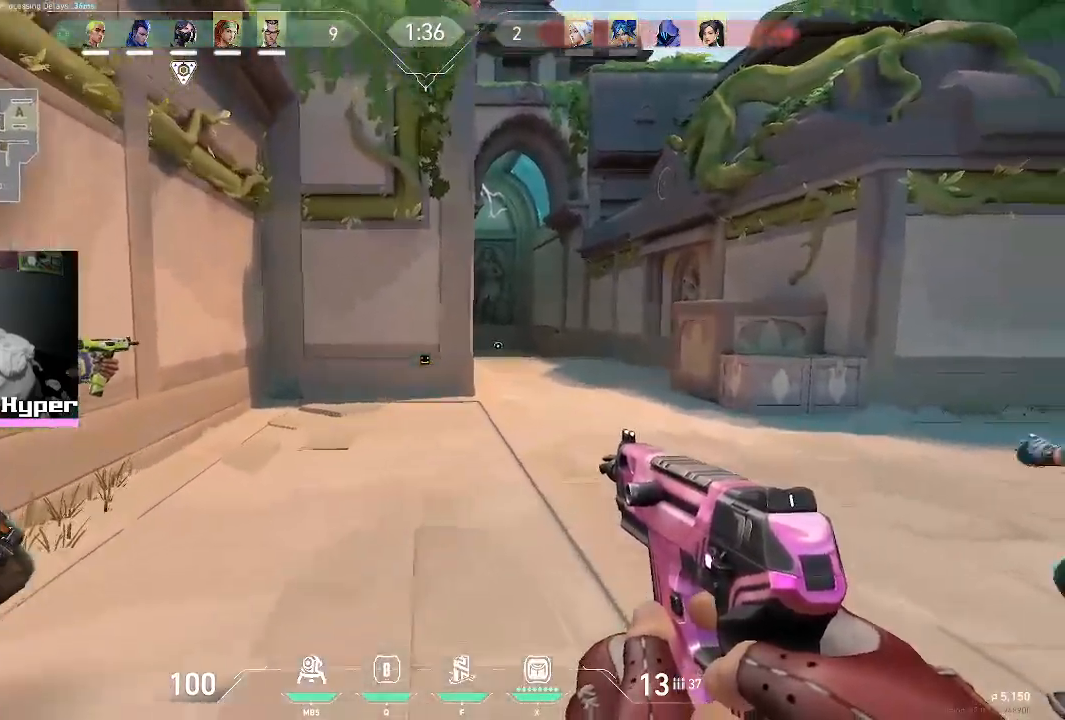
{"keys": ["d", "w"], "mouse": [], "events": [[17, "d", "down"], [250, "d", "up"], [500, "d", "down"]]}
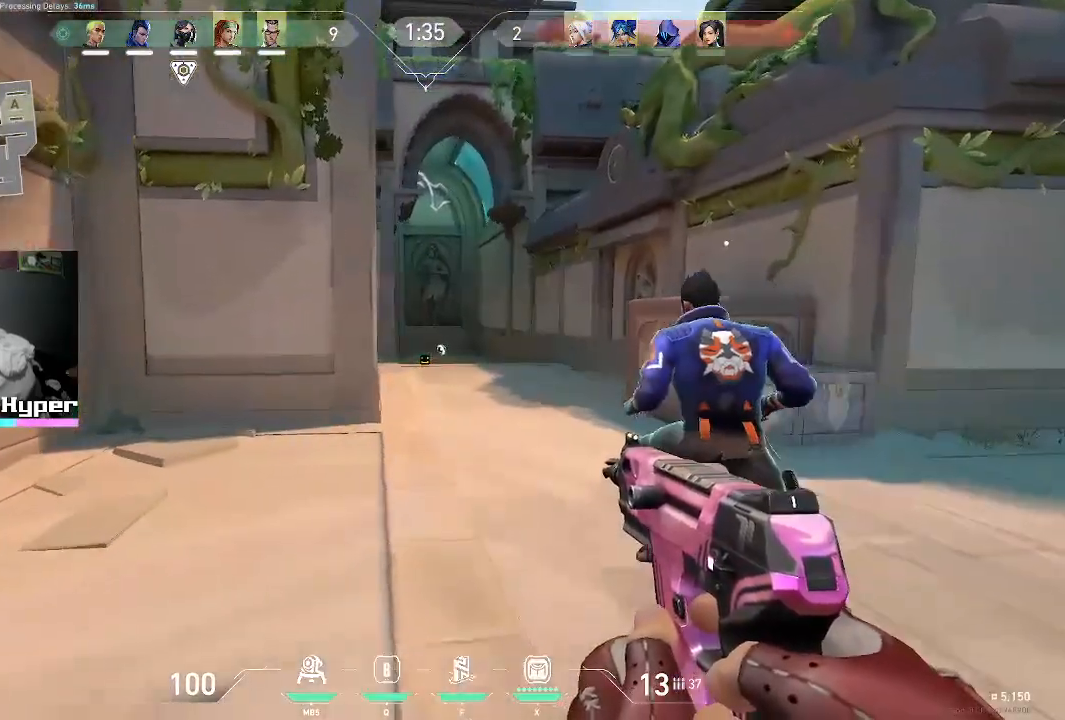
{"keys": ["w"], "mouse": [], "events": [[133, "d", "up"]]}
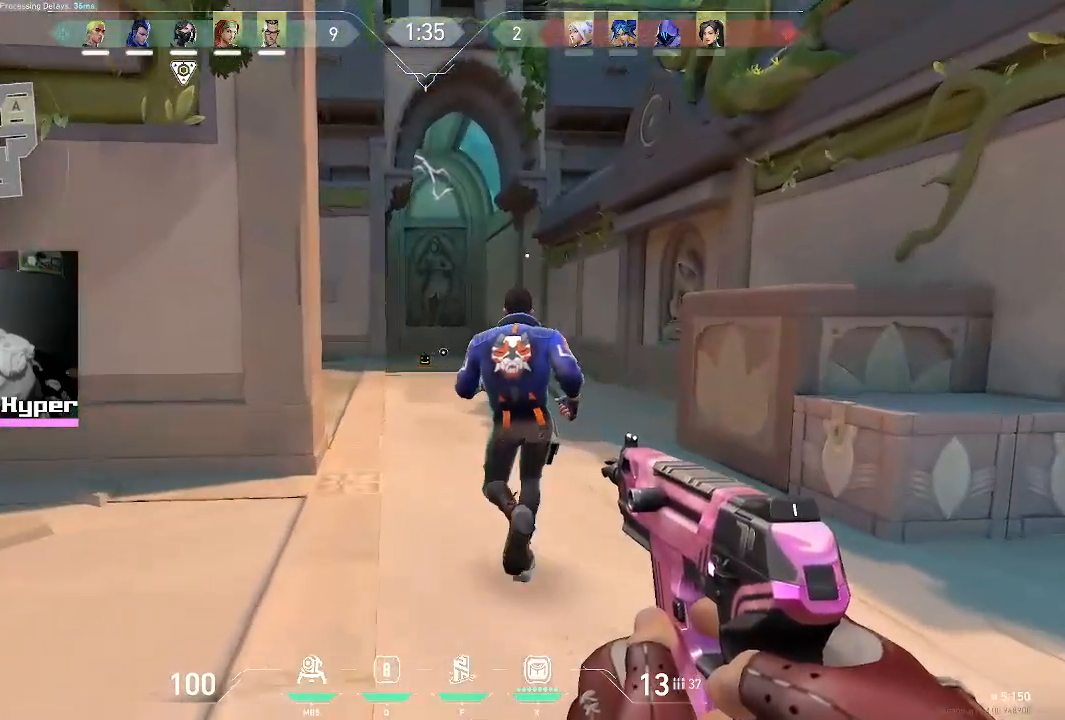
{"keys": ["w"], "mouse": [], "events": [[283, "d", "down"], [417, "d", "up"]]}
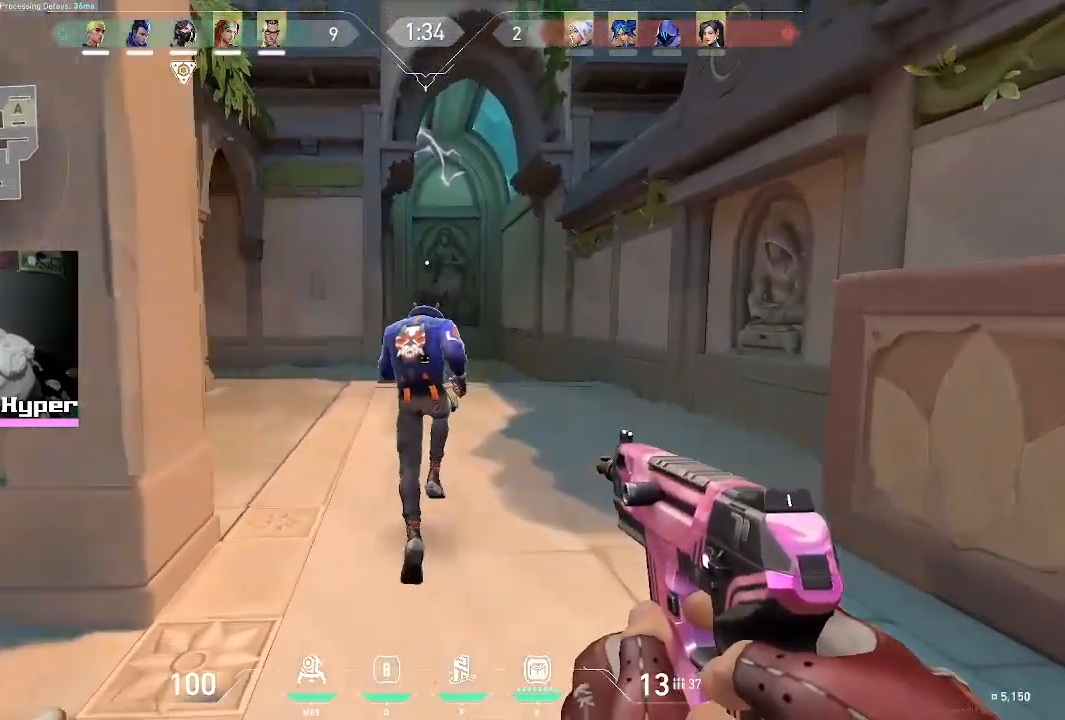
{"keys": ["w"], "mouse": [], "events": [[250, "d", "down"], [400, "d", "up"]]}
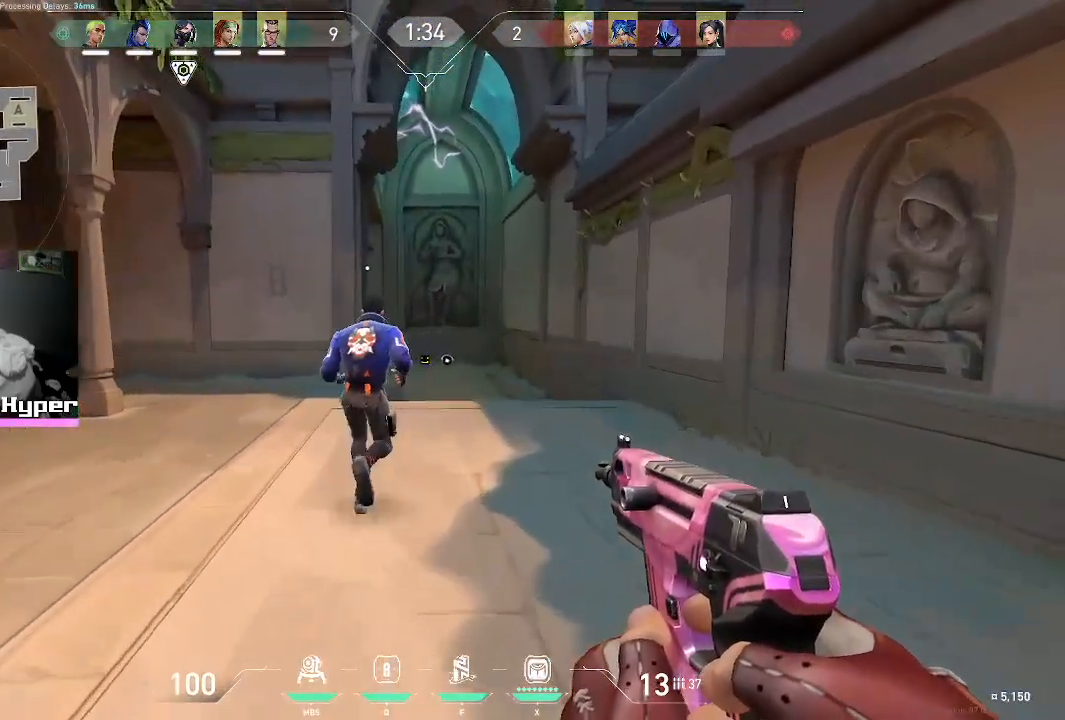
{"keys": ["w"], "mouse": [], "events": []}
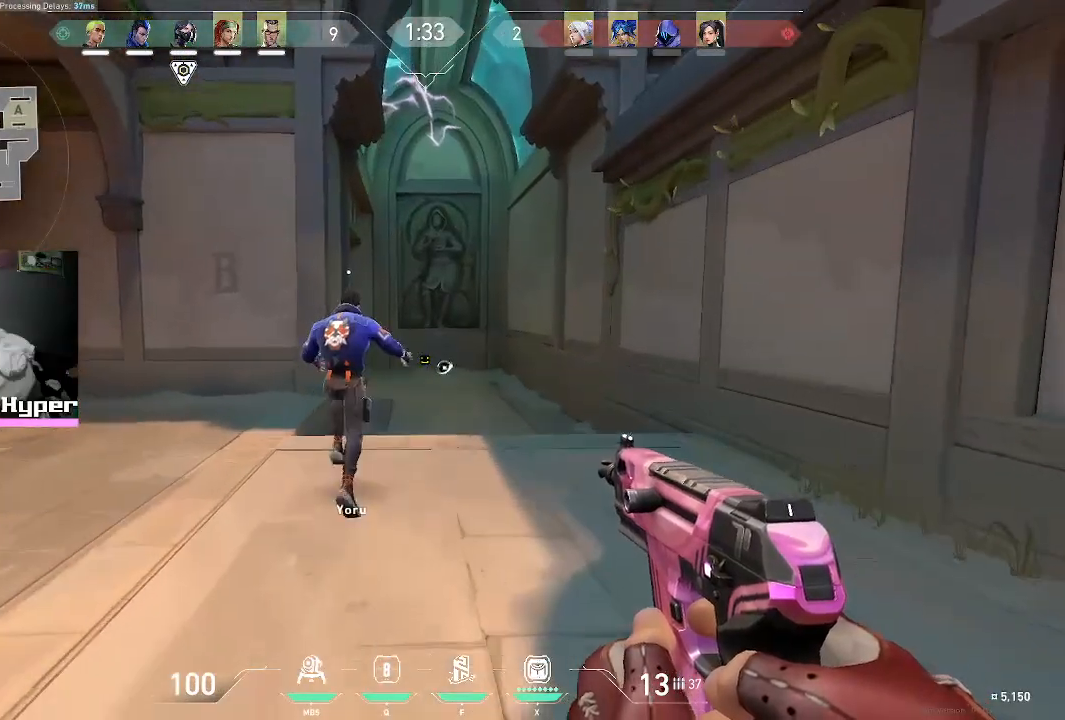
{"keys": ["w"], "mouse": [], "events": []}
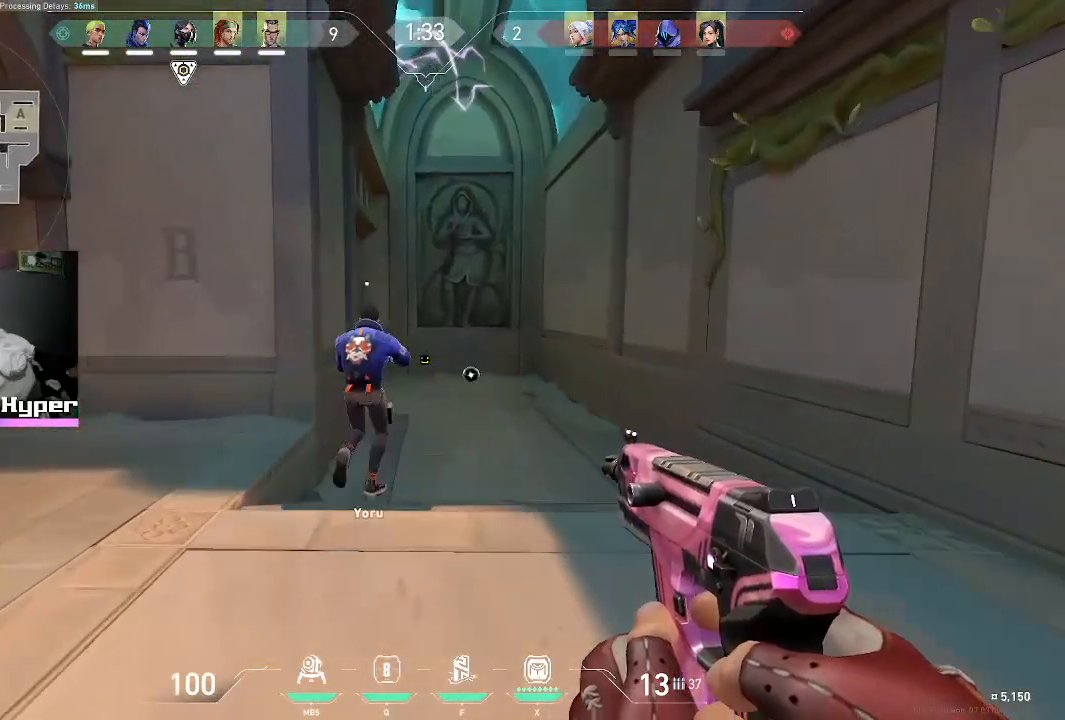
{"keys": ["w"], "mouse": [], "events": [[67, "x", "down"], [200, "x", "up"]]}
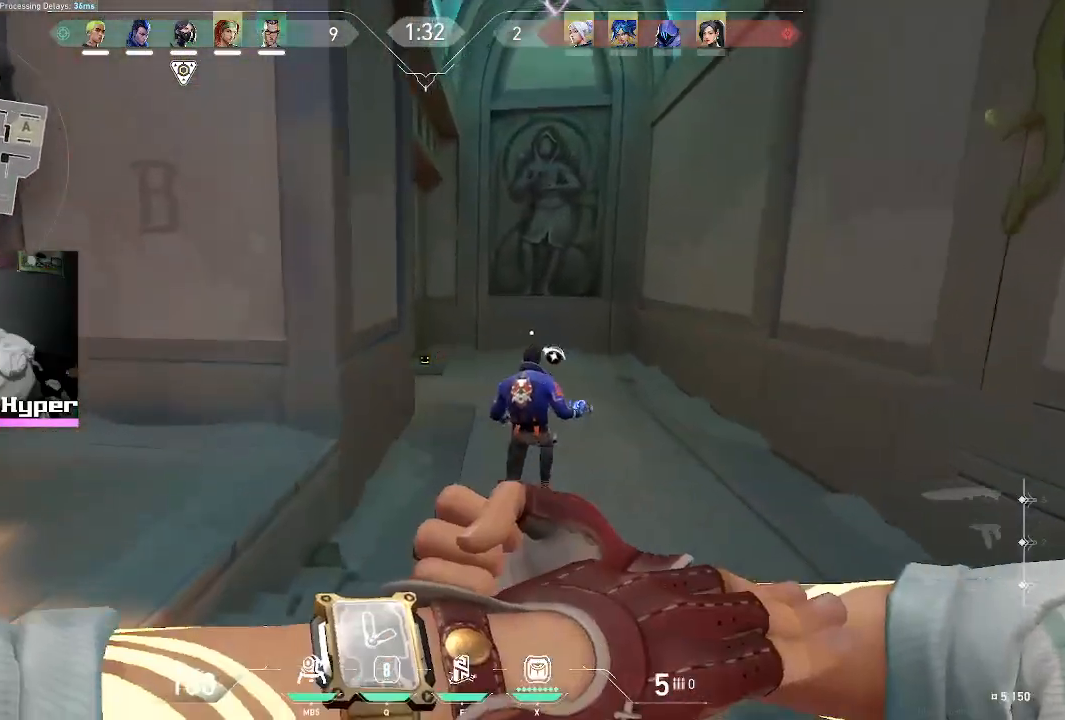
{"keys": ["d", "w"], "mouse": [], "events": [[383, "d", "down"]]}
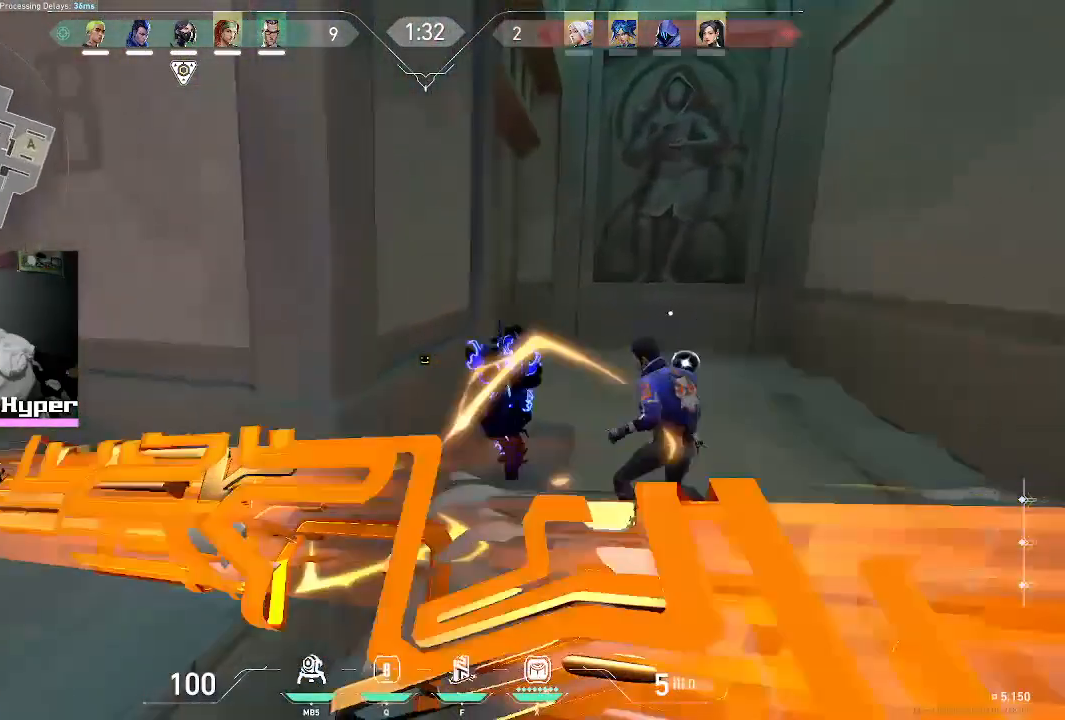
{"keys": ["d", "w"], "mouse": [], "events": [[67, "d", "up"], [217, "d", "down"]]}
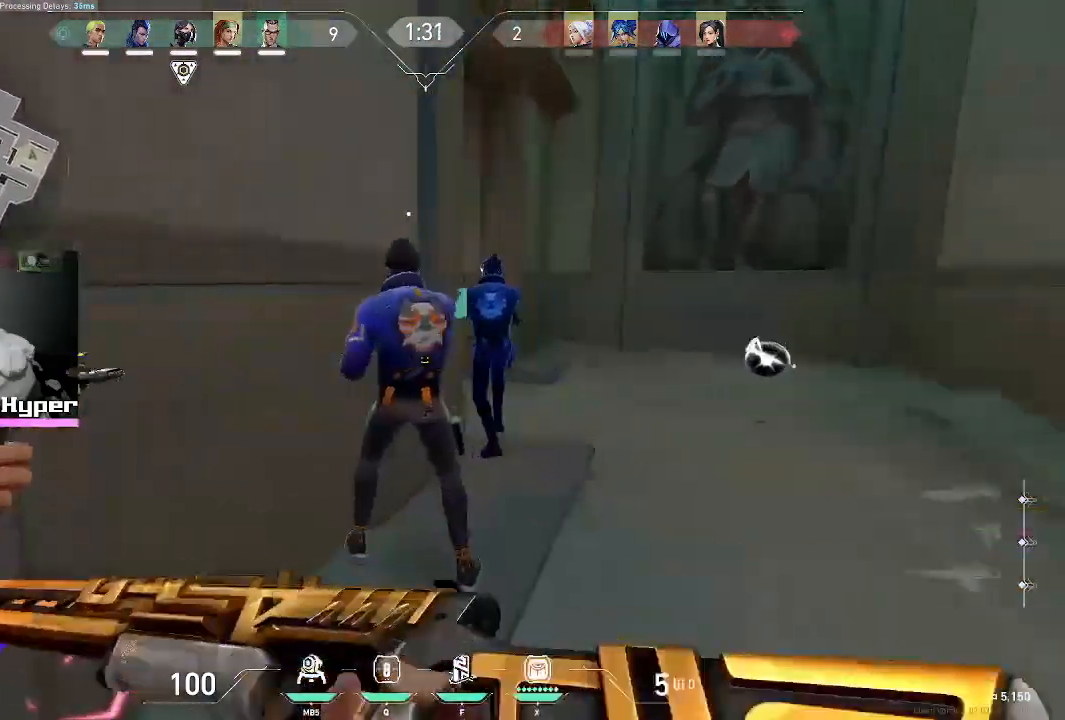
{"keys": ["d", "w"], "mouse": [], "events": []}
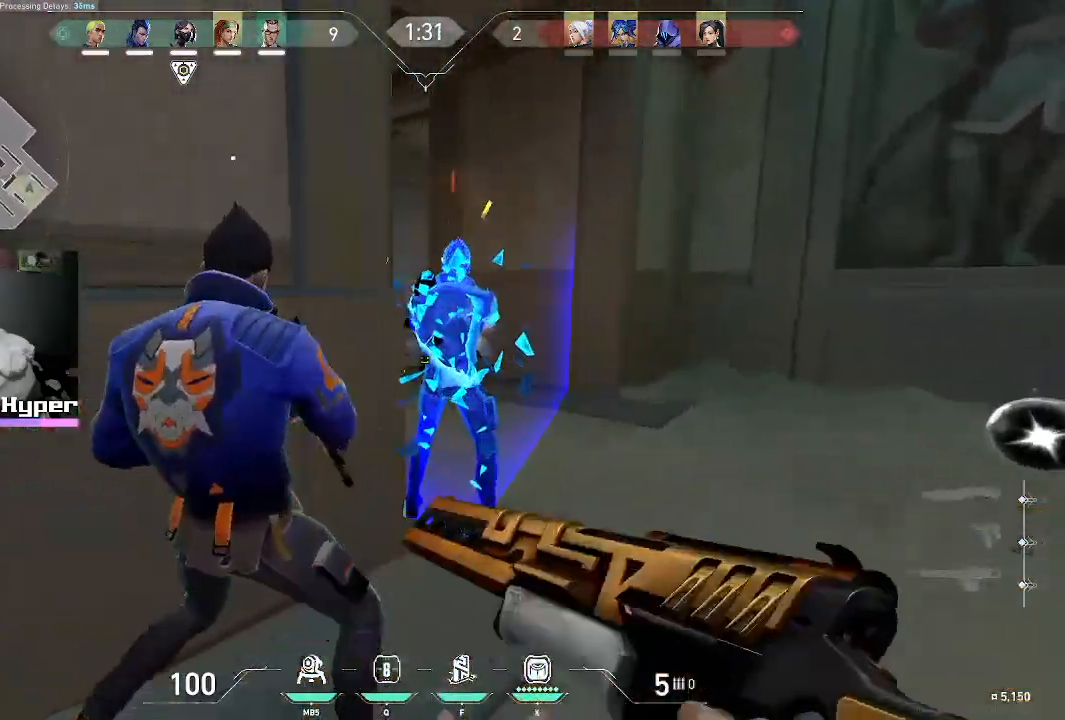
{"keys": ["d"], "mouse": [], "events": [[50, "2", "down"], [133, "2", "up"], [183, "w", "up"]]}
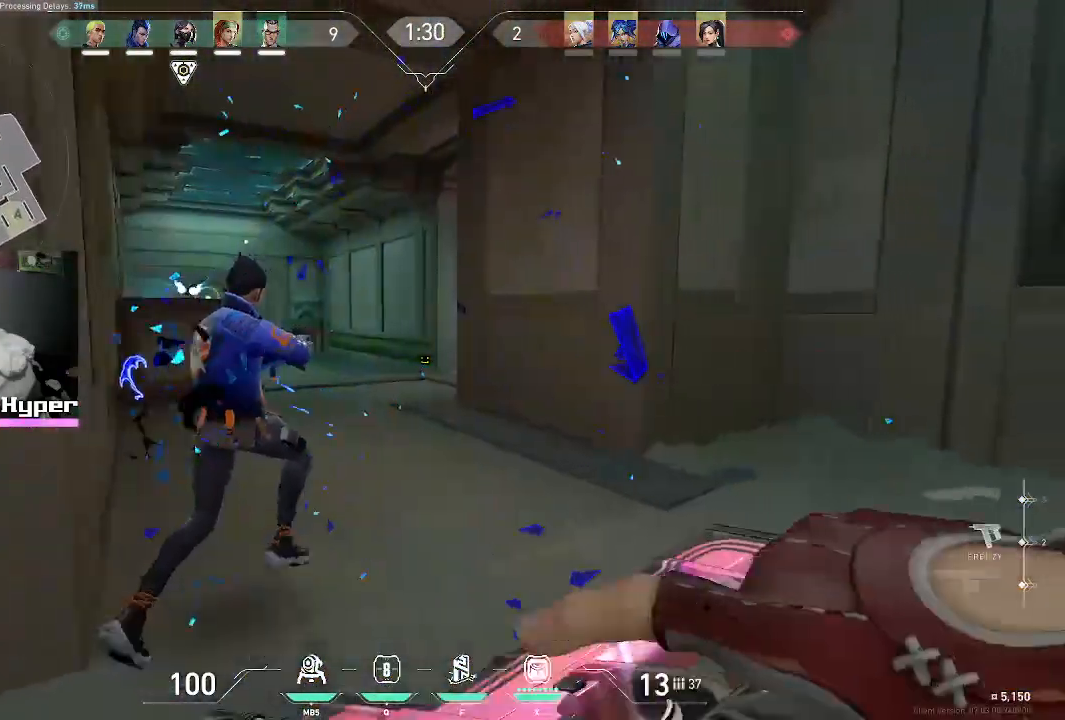
{"keys": ["w"], "mouse": [], "events": [[117, "w", "down"], [300, "d", "up"]]}
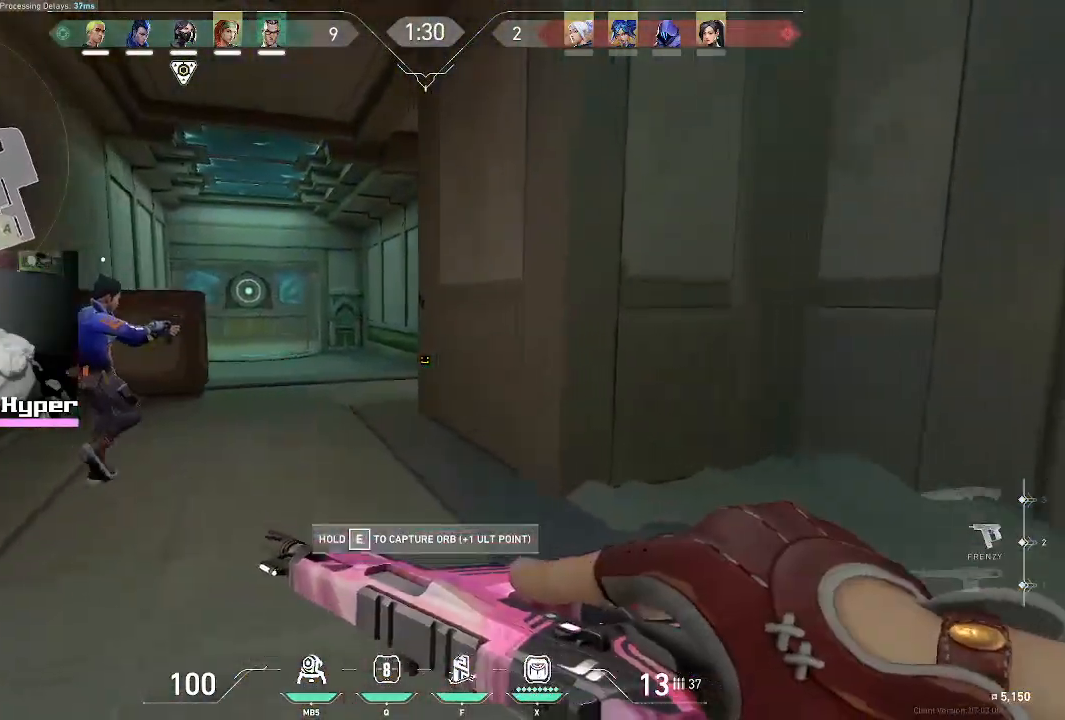
{"keys": ["a", "w"], "mouse": [], "events": [[217, "a", "down"]]}
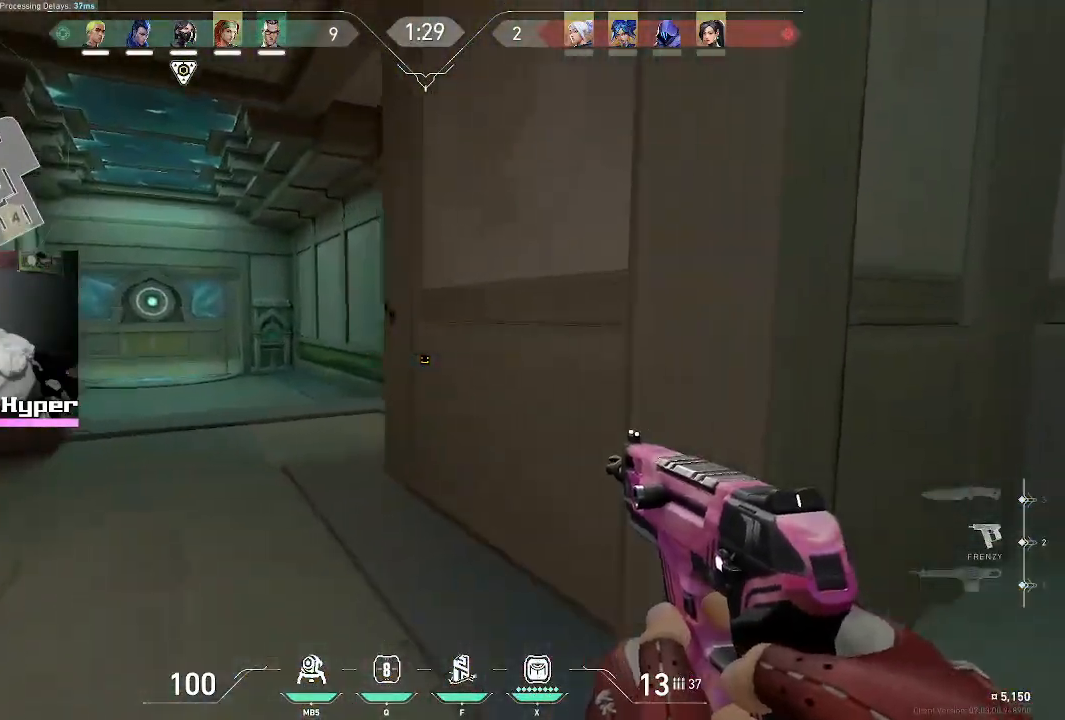
{"keys": ["a", "w"], "mouse": [], "events": []}
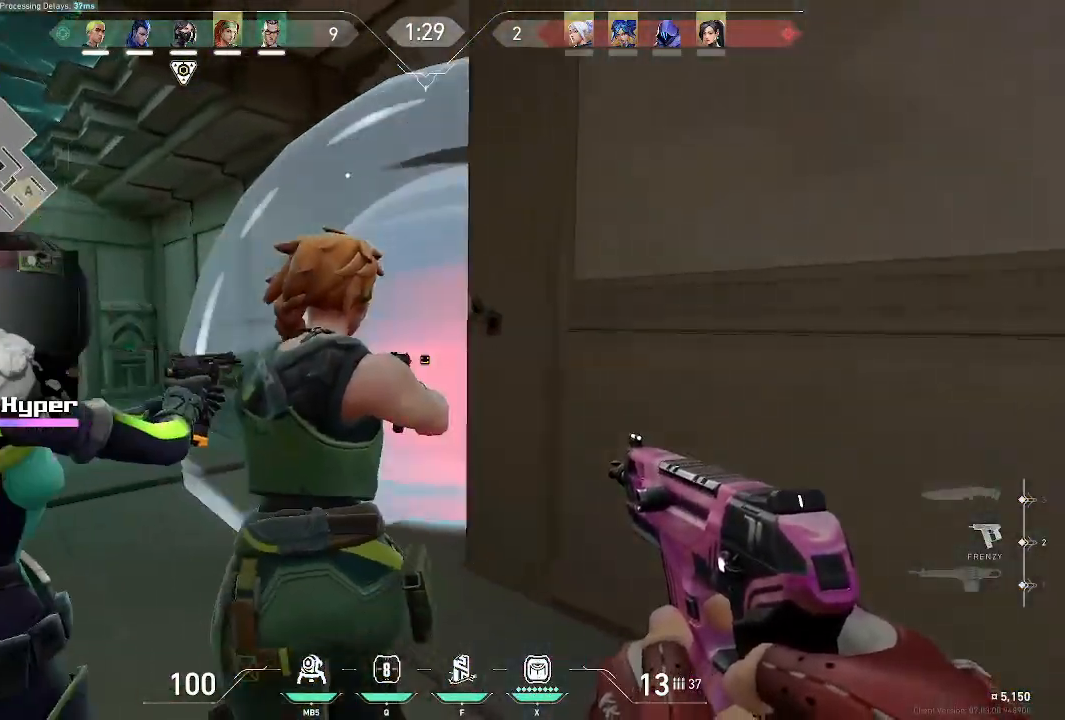
{"keys": ["w"], "mouse": [], "events": [[350, "a", "up"]]}
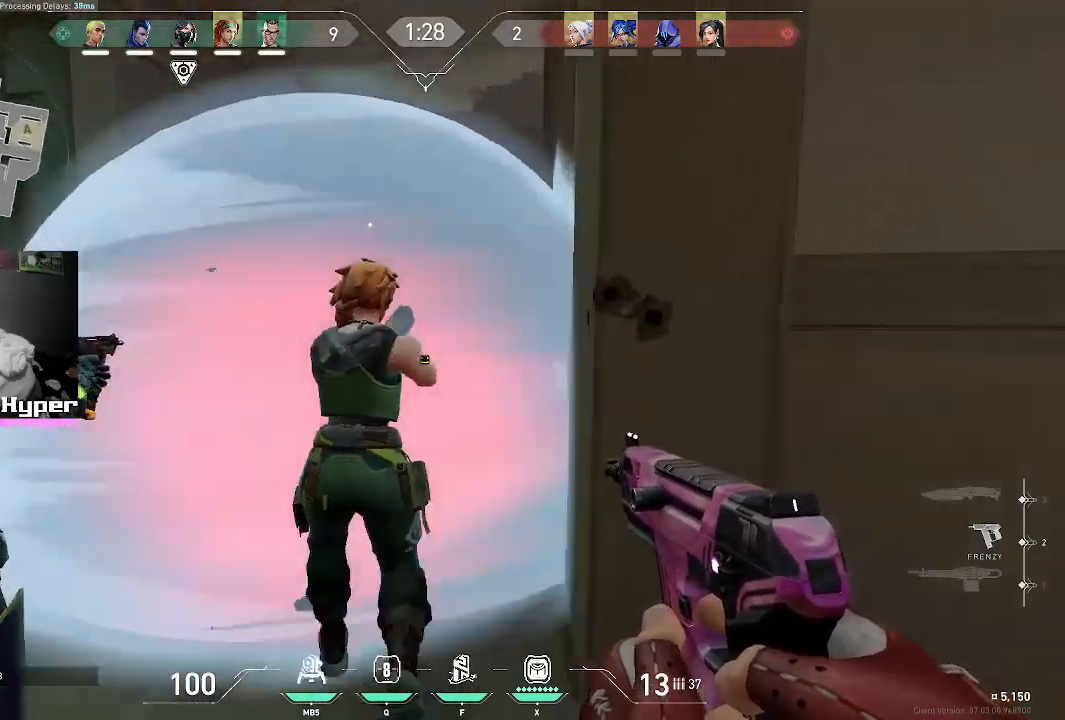
{"keys": ["a", "w"], "mouse": [], "events": [[500, "a", "down"]]}
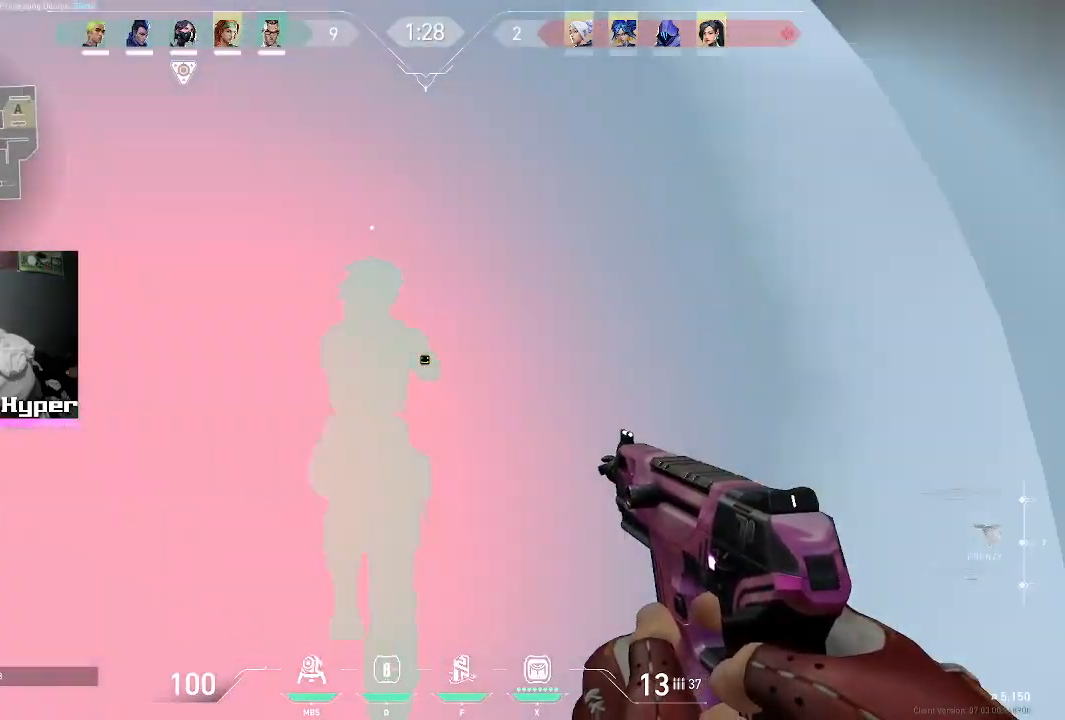
{"keys": ["w"], "mouse": [], "events": [[283, "a", "up"]]}
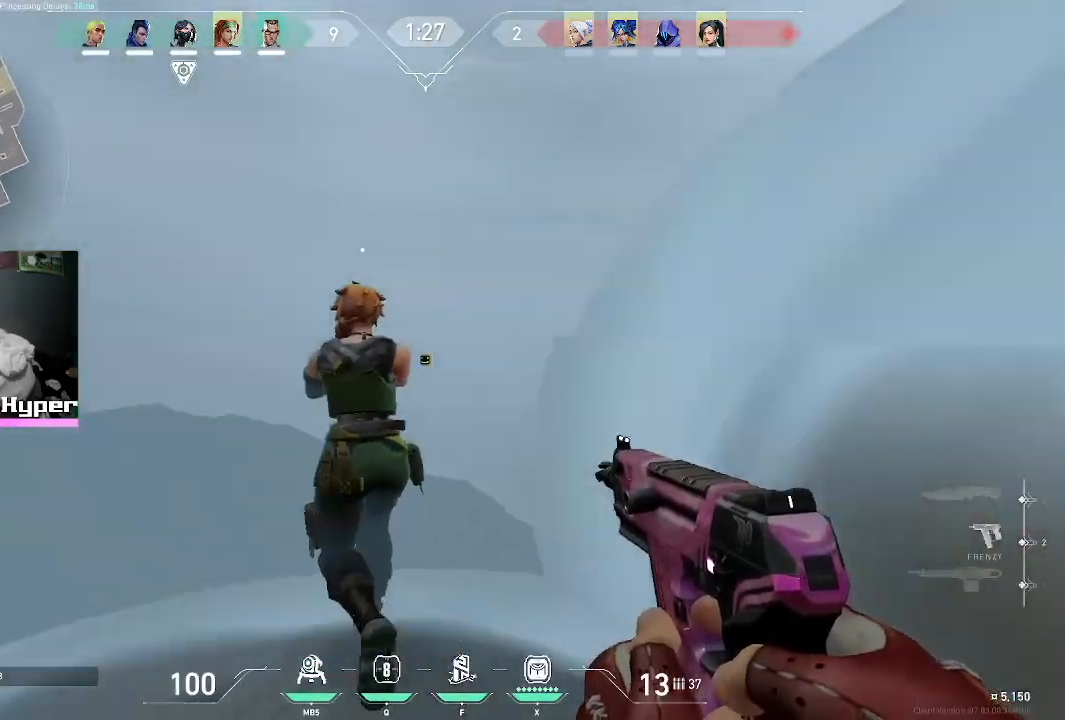
{"keys": ["a", "w"], "mouse": [], "events": [[300, "a", "down"]]}
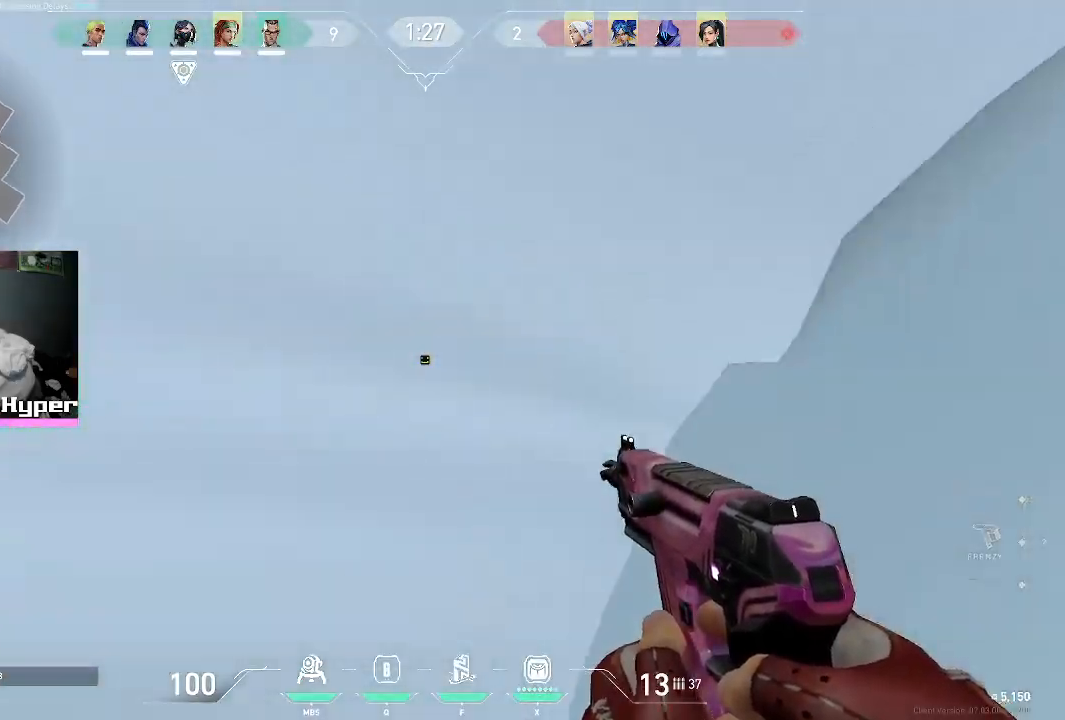
{"keys": ["w"], "mouse": [], "events": [[117, "a", "up"]]}
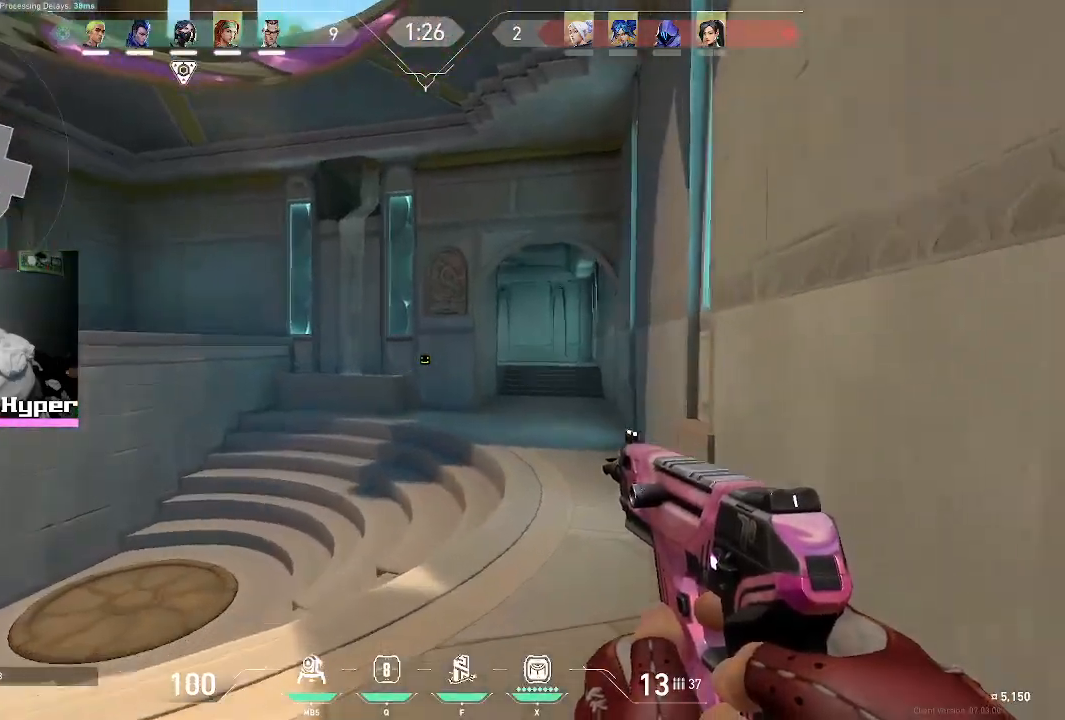
{"keys": ["w"], "mouse": ["left"], "events": [[50, "d", "down"], [383, "mouse_left", "down"], [483, "d", "up"]]}
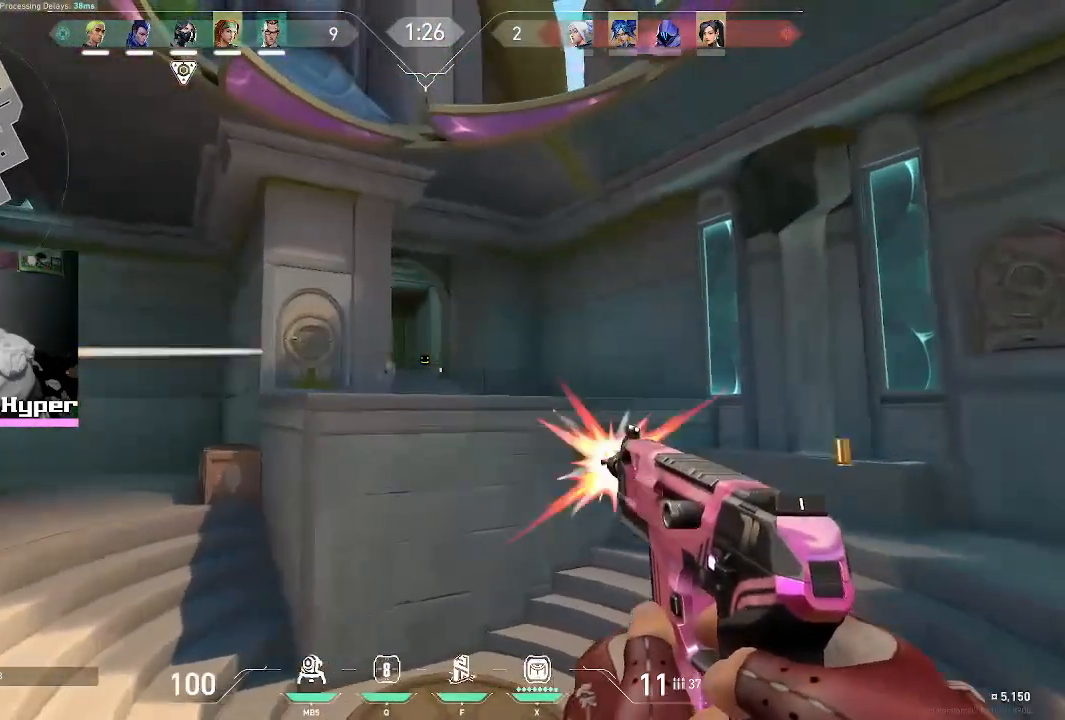
{"keys": ["w"], "mouse": [], "events": [[17, "w", "up"], [67, "d", "down"], [117, "mouse_left", "up"], [200, "mouse_left", "down"], [350, "d", "up"], [383, "mouse_left", "up"], [383, "w", "down"]]}
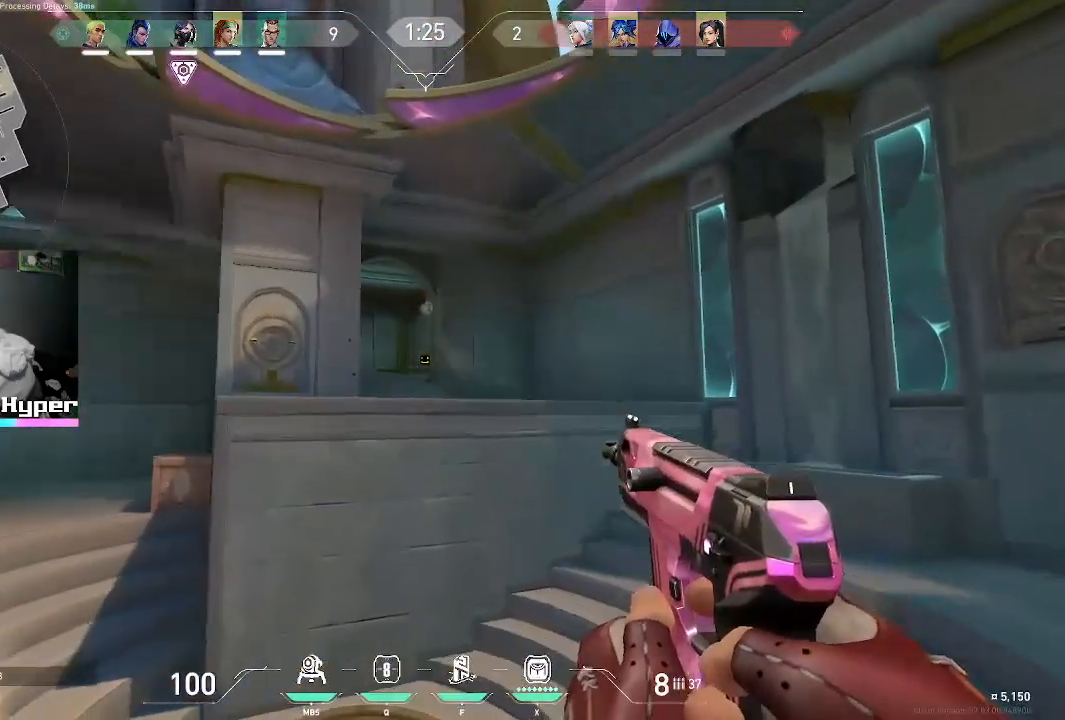
{"keys": ["d"], "mouse": [], "events": [[33, "d", "down"], [167, "d", "up"], [367, "d", "down"], [450, "w", "up"]]}
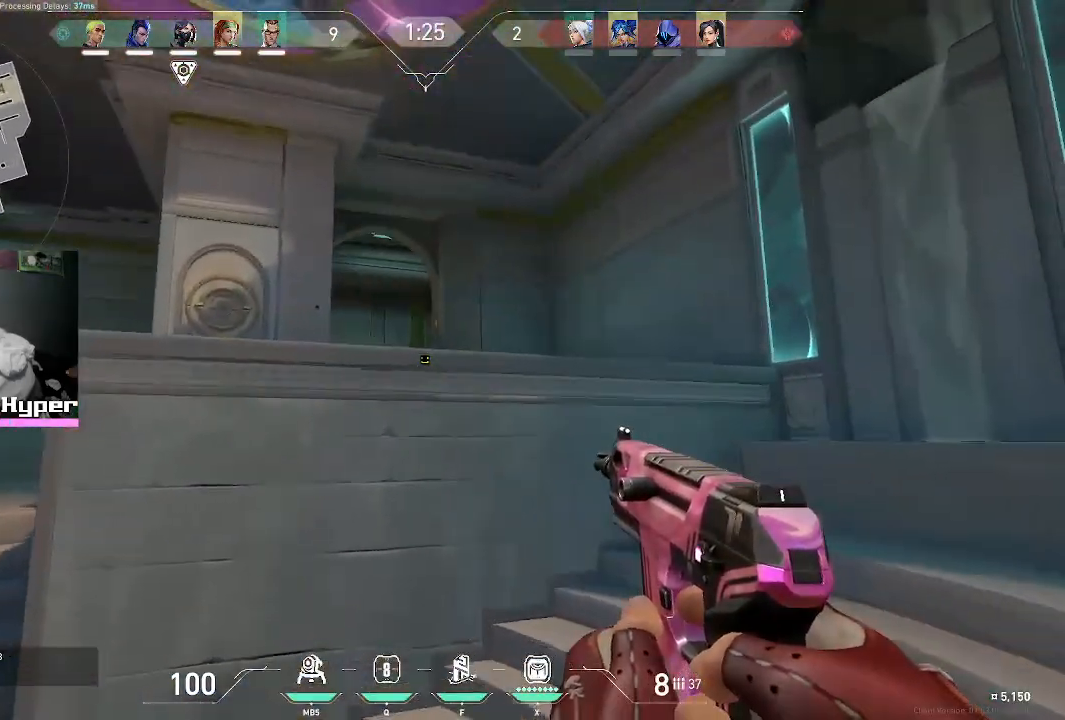
{"keys": ["d"], "mouse": [], "events": [[233, "mouse_right", "down"], [467, "mouse_right", "up"]]}
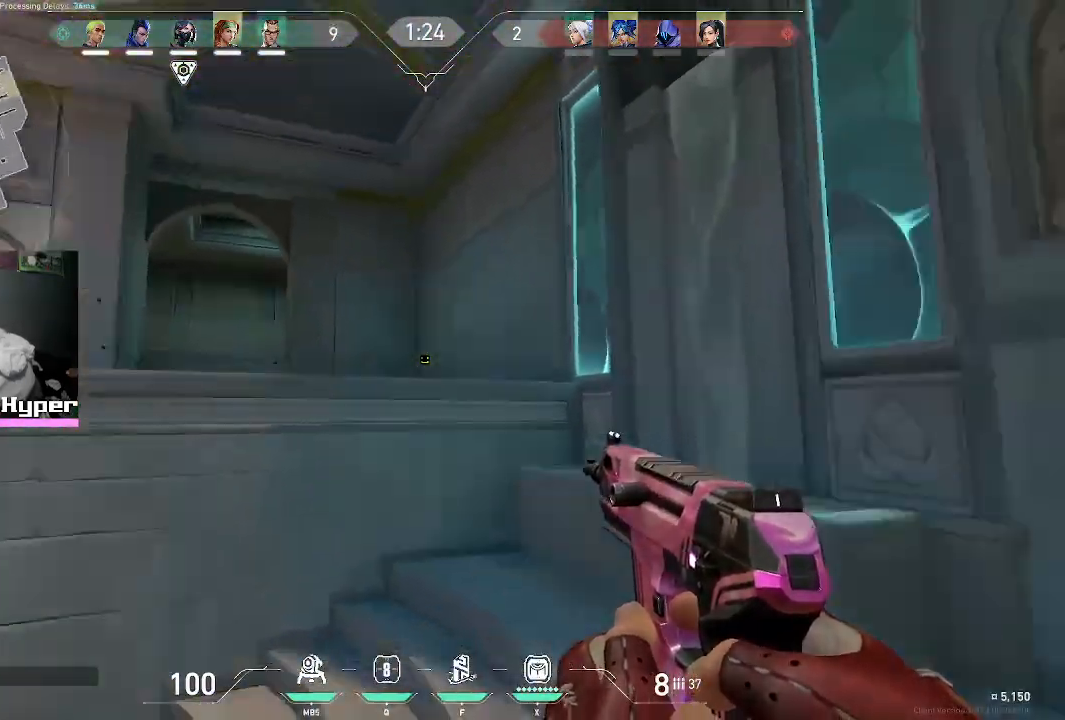
{"keys": ["d", "w"], "mouse": ["left"], "events": [[400, "w", "down"], [483, "mouse_left", "down"]]}
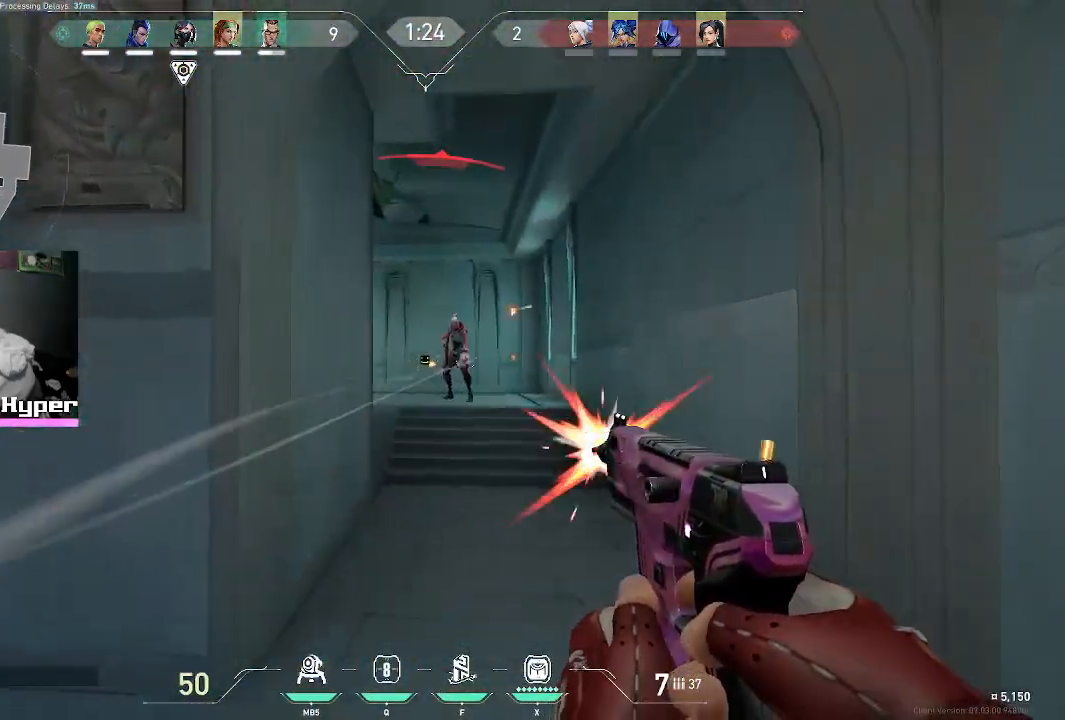
{"keys": ["w"], "mouse": ["left"], "events": [[183, "d", "up"]]}